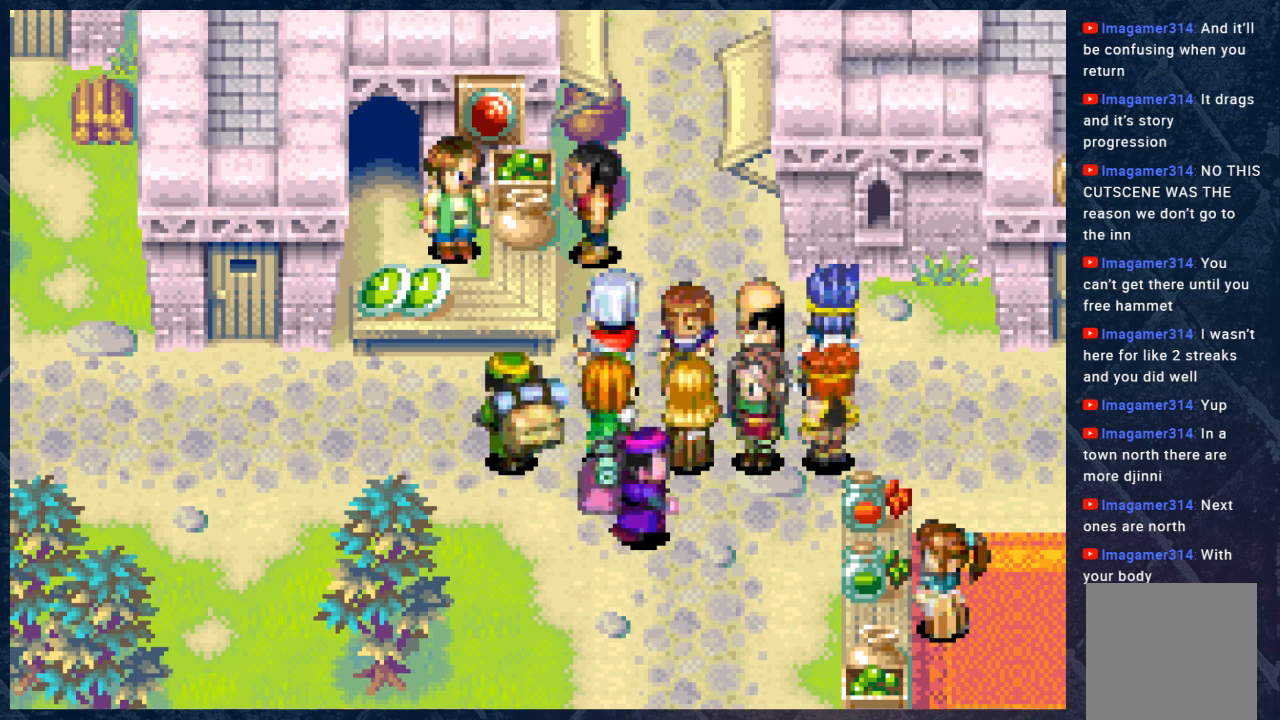
Gameplay with a controller (Xbox layout); each line is a JSON object with the inputs held at the frame after it. "events" lists button and stick changes between this image and that frame as [ms after this image, input, new state], when the widget could be followed in between.
{"buttons": [], "left_stick": "center", "right_stick": "center", "events": []}
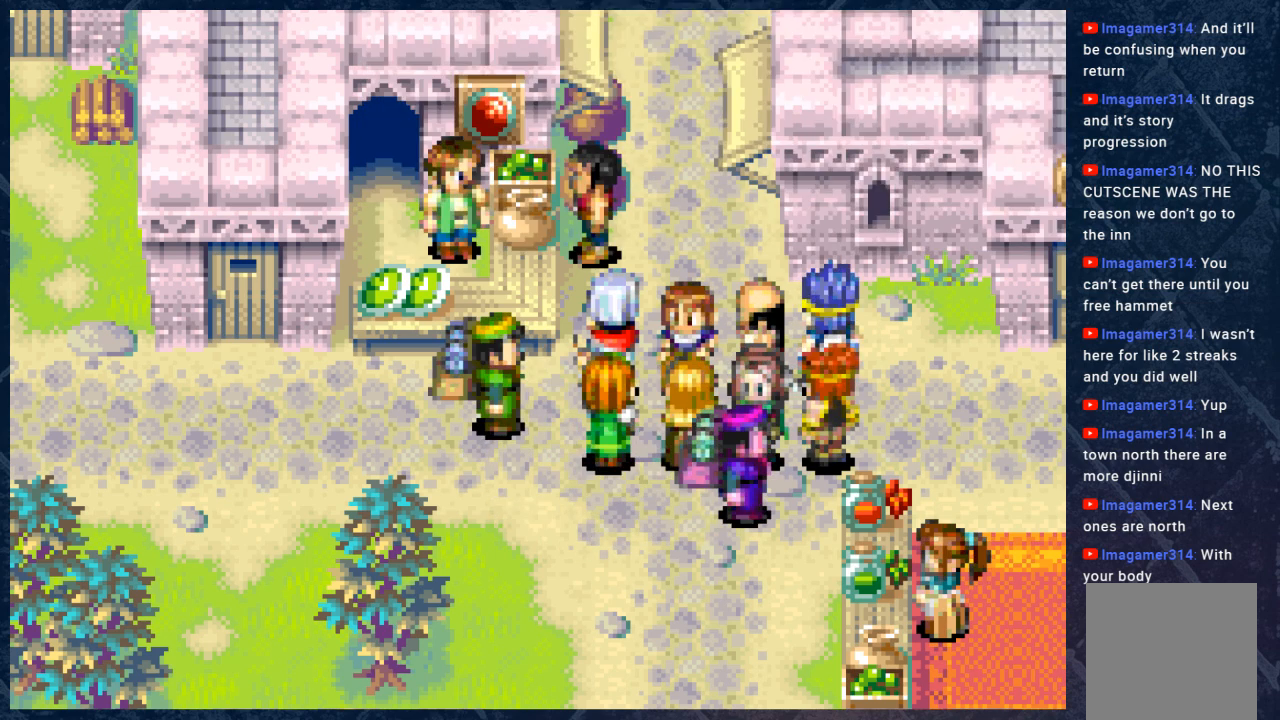
{"buttons": [], "left_stick": "center", "right_stick": "center", "events": []}
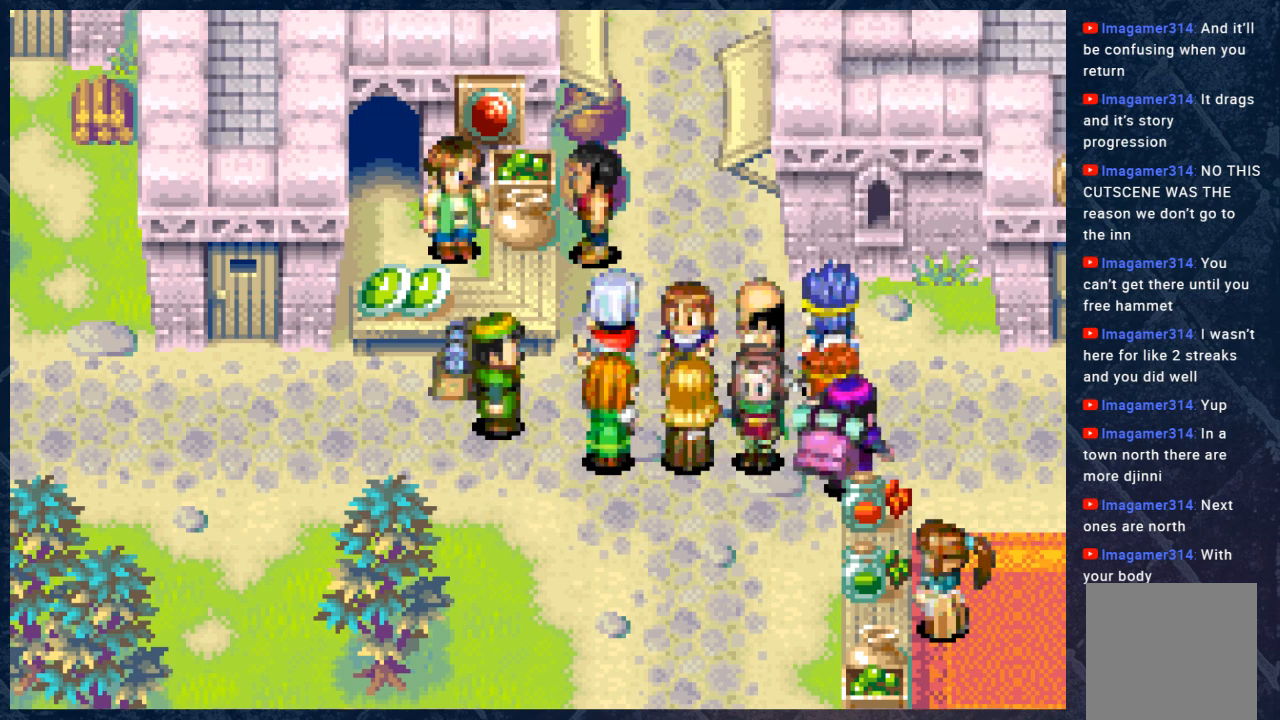
{"buttons": [], "left_stick": "center", "right_stick": "center", "events": []}
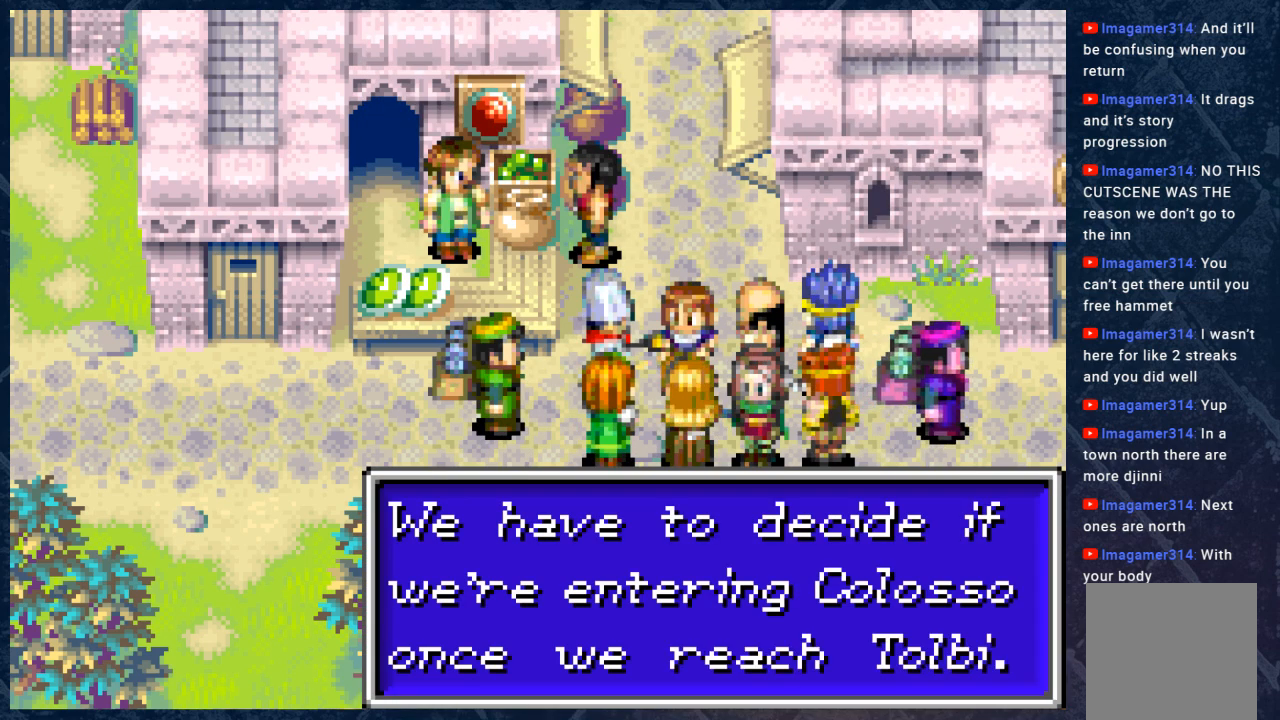
{"buttons": [], "left_stick": "center", "right_stick": "center", "events": []}
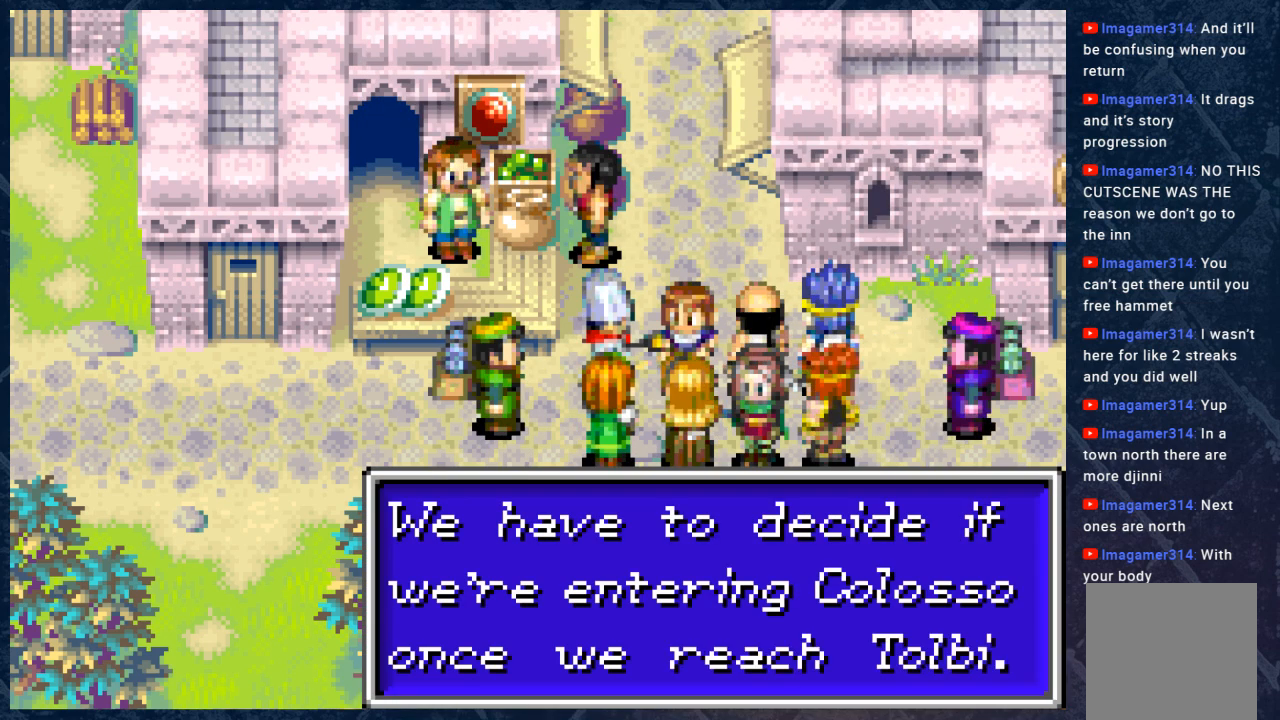
{"buttons": [], "left_stick": "center", "right_stick": "center", "events": []}
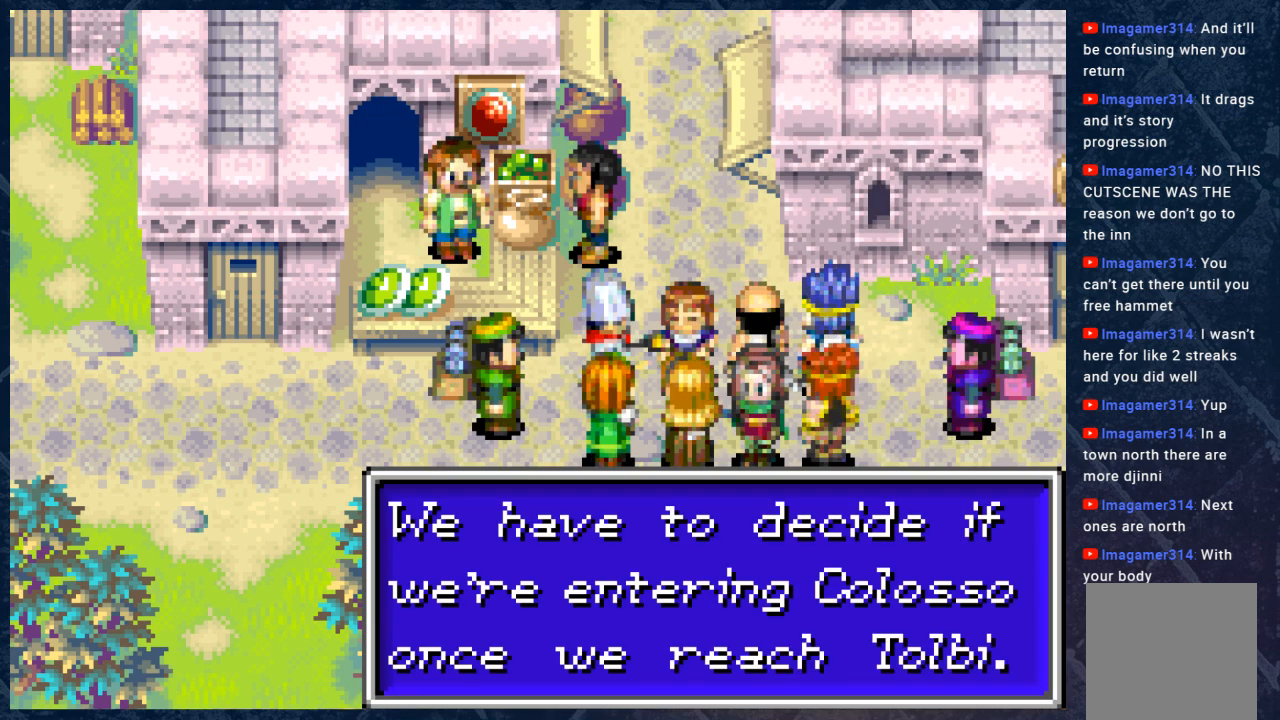
{"buttons": ["B"], "left_stick": "center", "right_stick": "center", "events": [[200, "A", "down"], [200, "B", "down"], [317, "A", "up"]]}
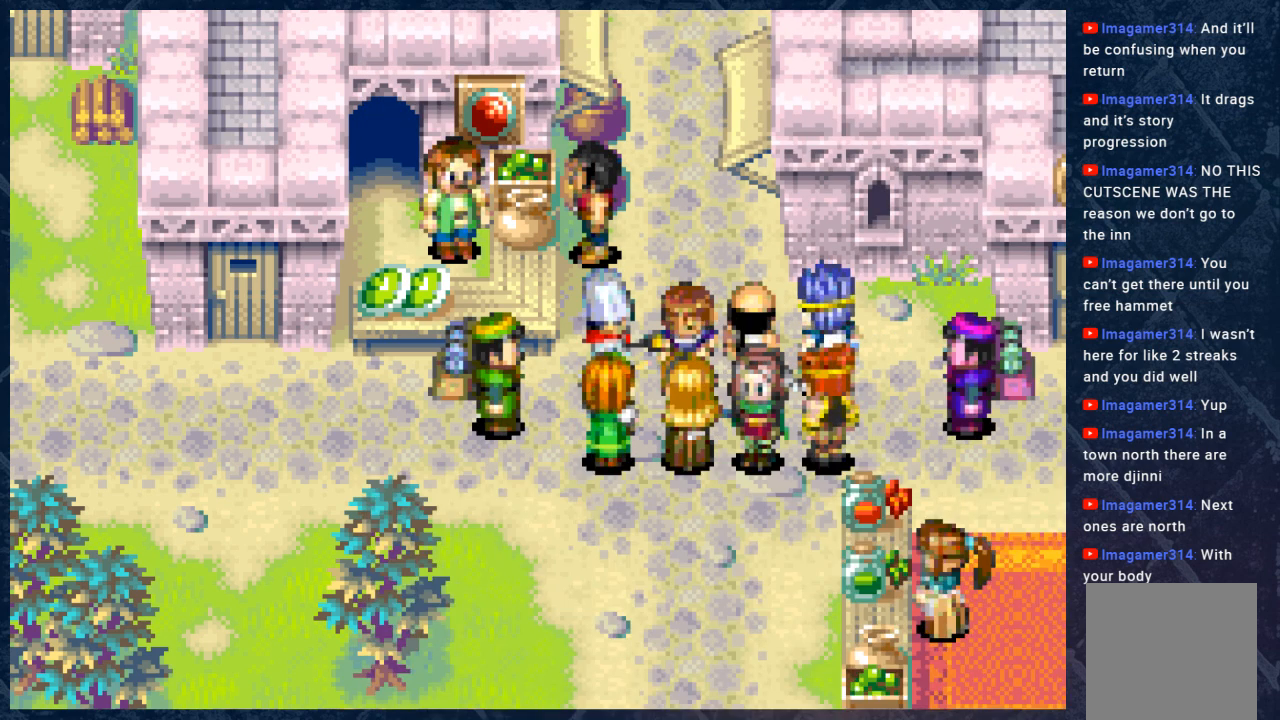
{"buttons": ["B"], "left_stick": "center", "right_stick": "center", "events": []}
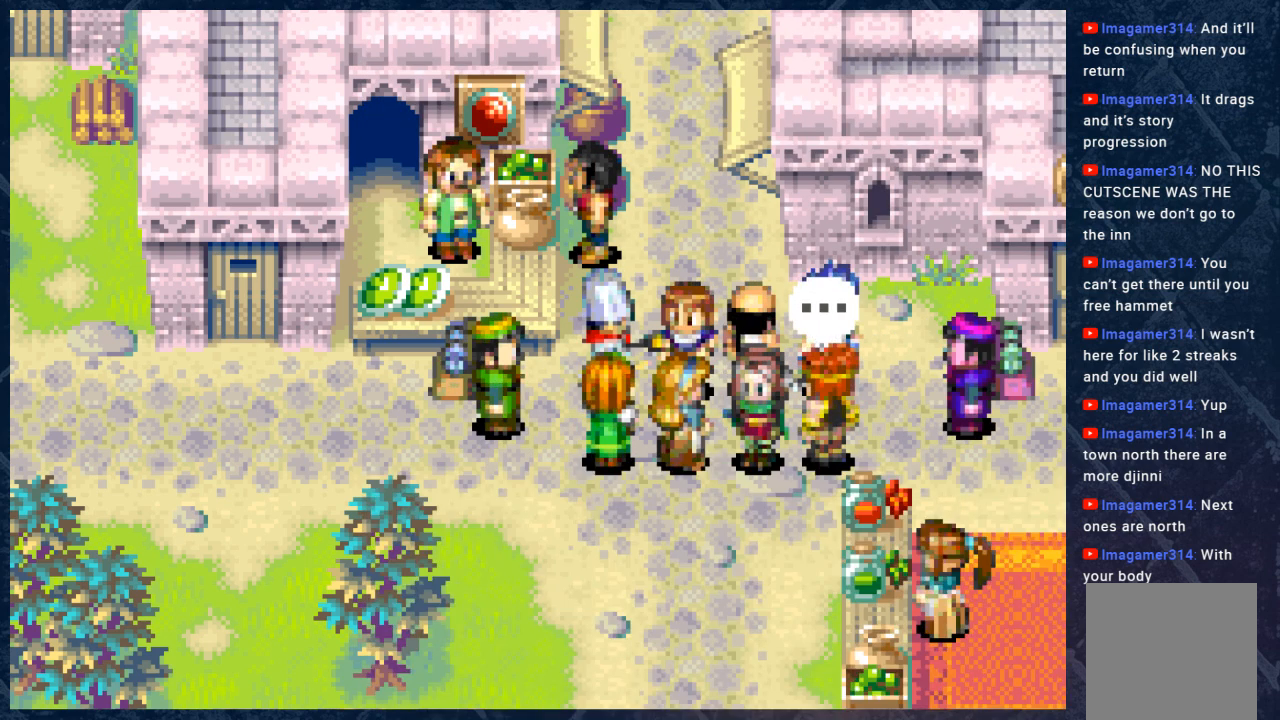
{"buttons": ["A", "B"], "left_stick": "center", "right_stick": "center", "events": [[300, "A", "down"]]}
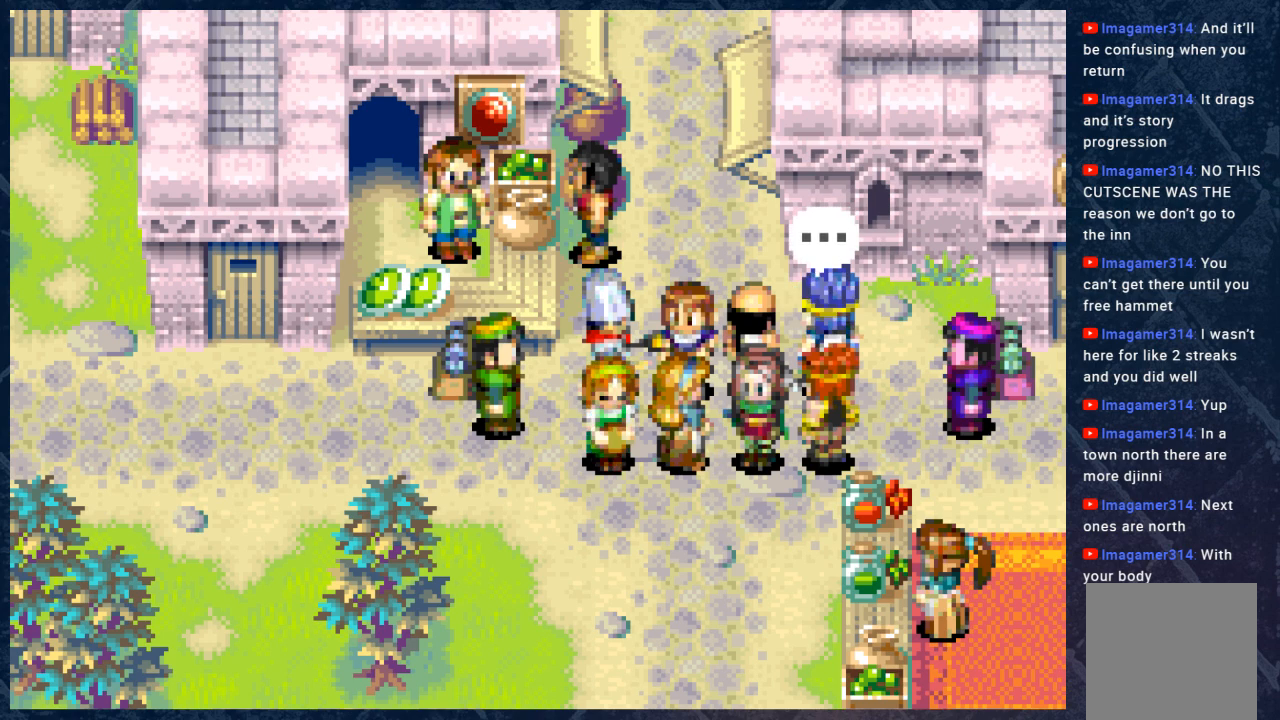
{"buttons": [], "left_stick": "center", "right_stick": "center", "events": [[183, "A", "up"], [400, "B", "up"]]}
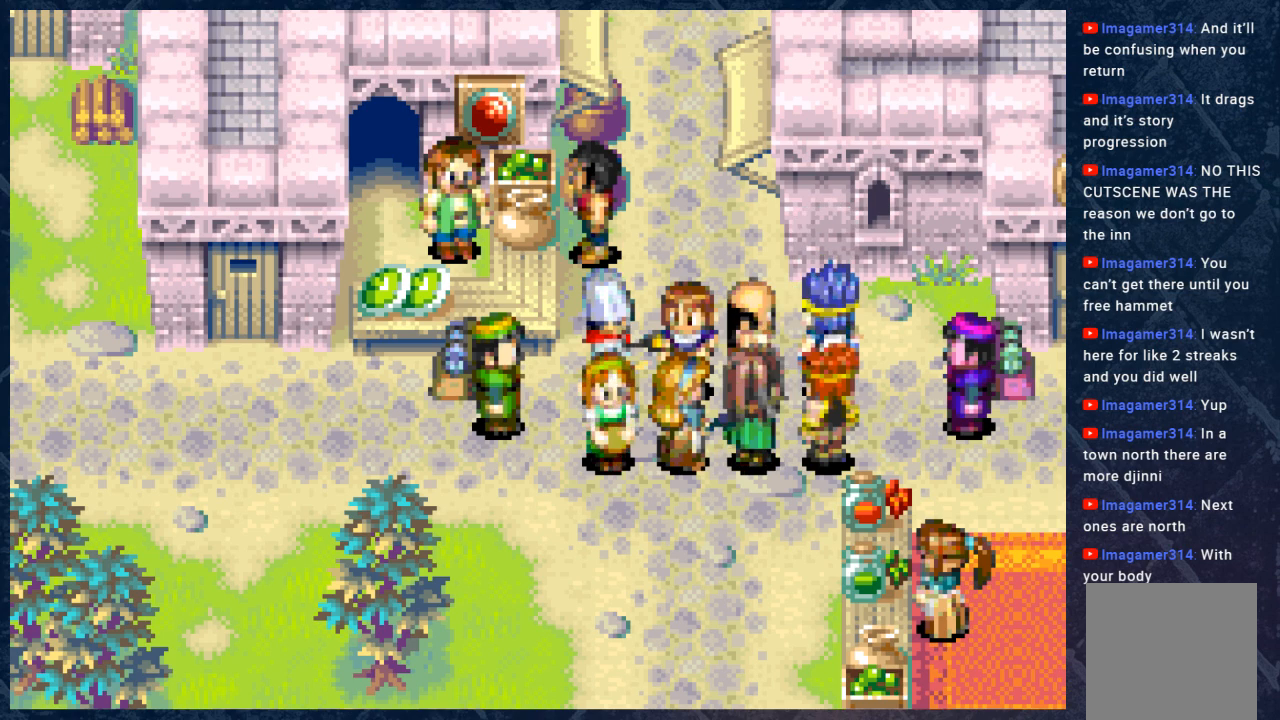
{"buttons": ["A", "B"], "left_stick": "center", "right_stick": "center", "events": [[233, "B", "down"], [450, "A", "down"]]}
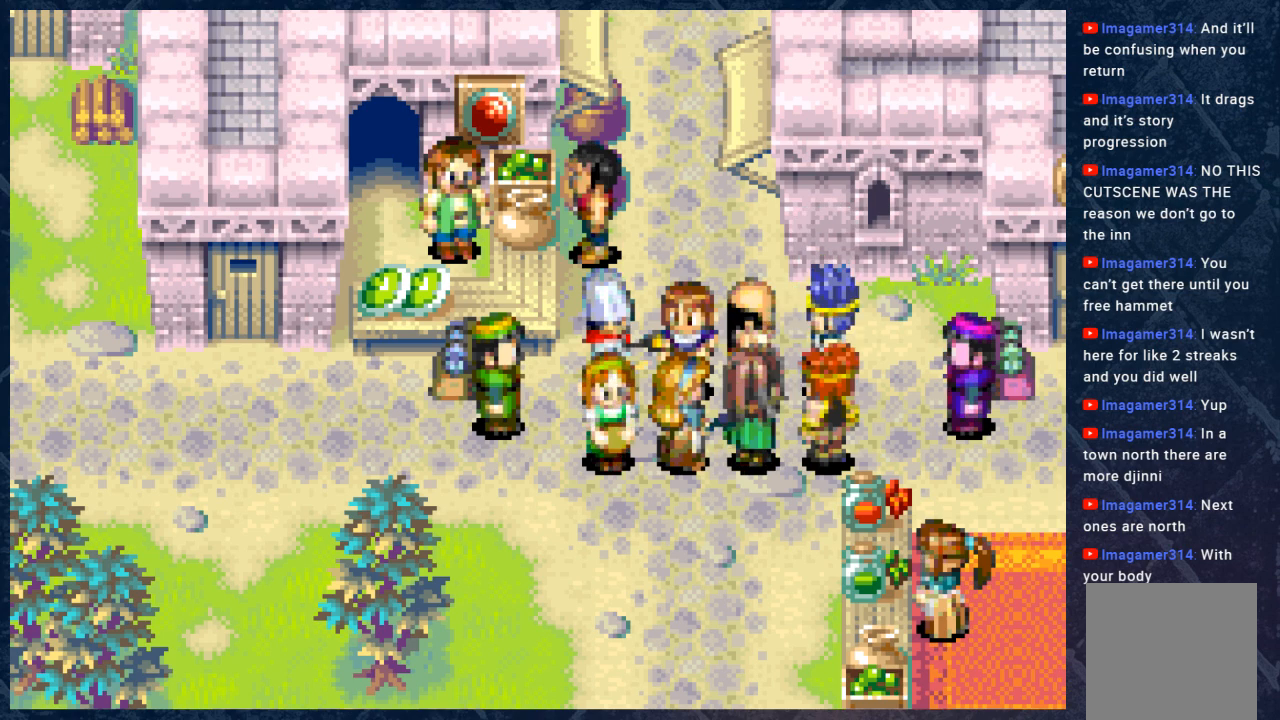
{"buttons": ["B"], "left_stick": "center", "right_stick": "center", "events": [[267, "A", "up"], [283, "A", "down"], [317, "A", "up"]]}
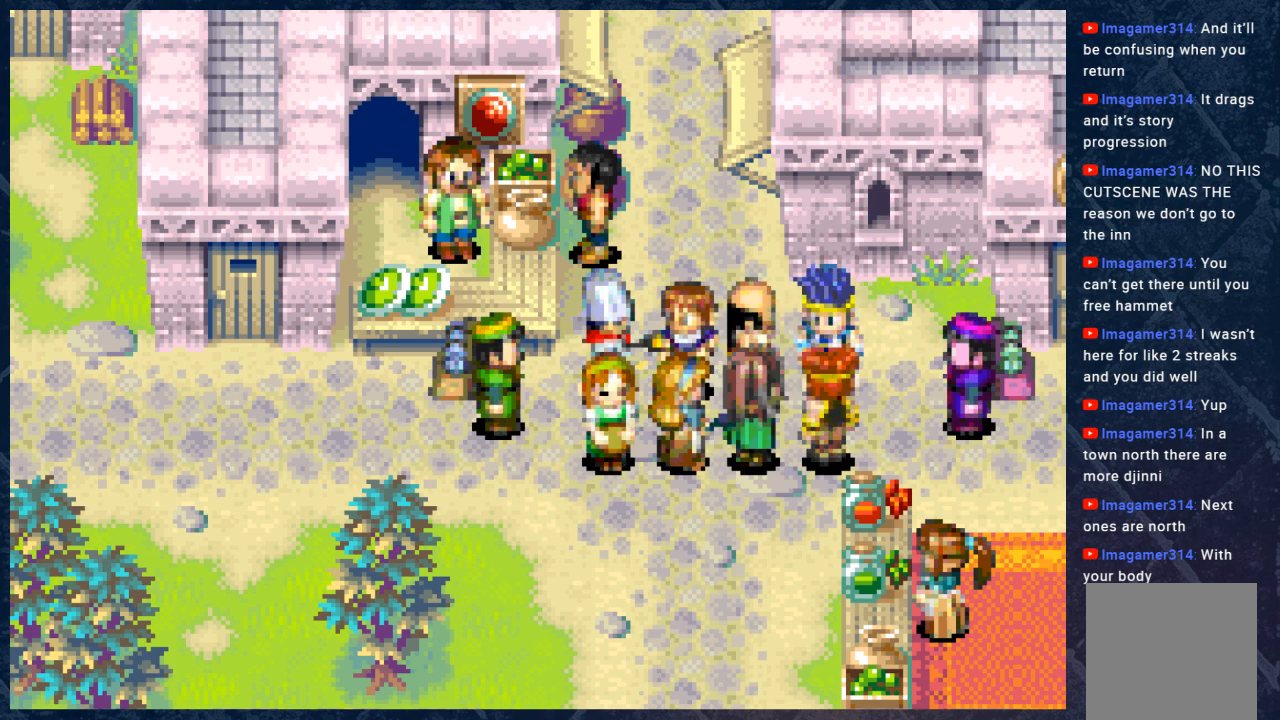
{"buttons": ["B"], "left_stick": "center", "right_stick": "center", "events": []}
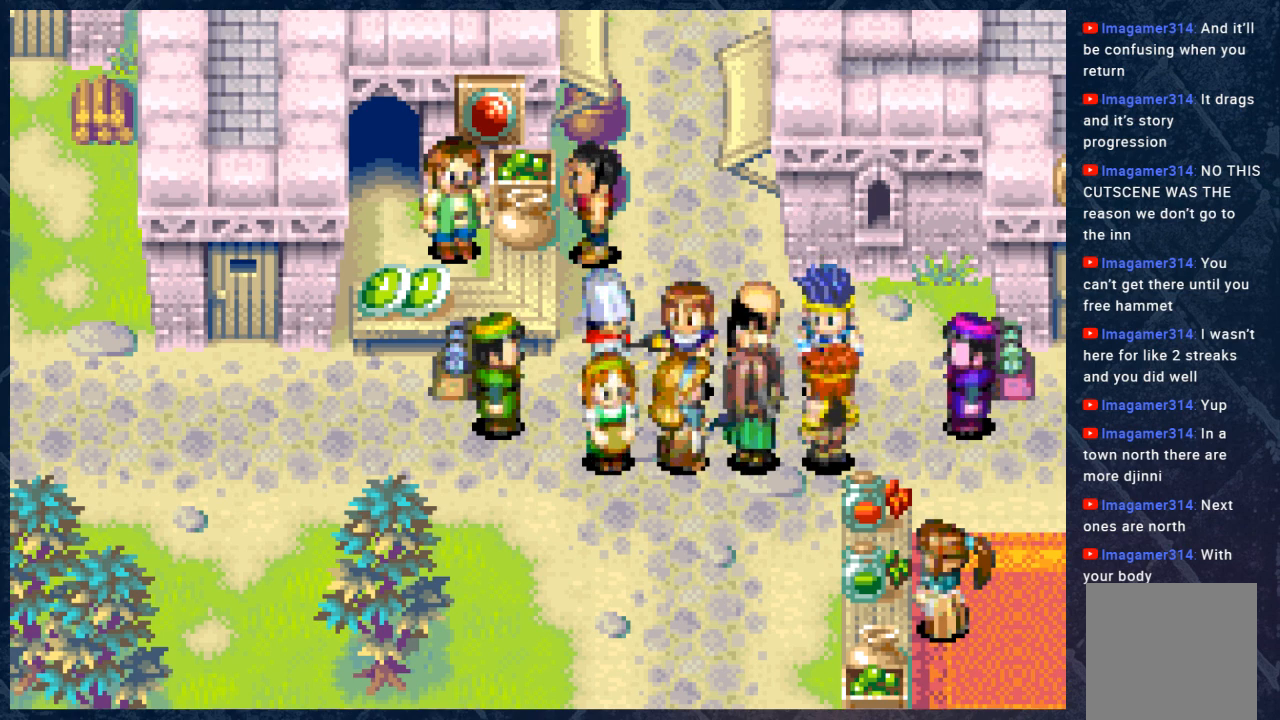
{"buttons": ["A", "B"], "left_stick": "center", "right_stick": "center", "events": [[400, "A", "down"]]}
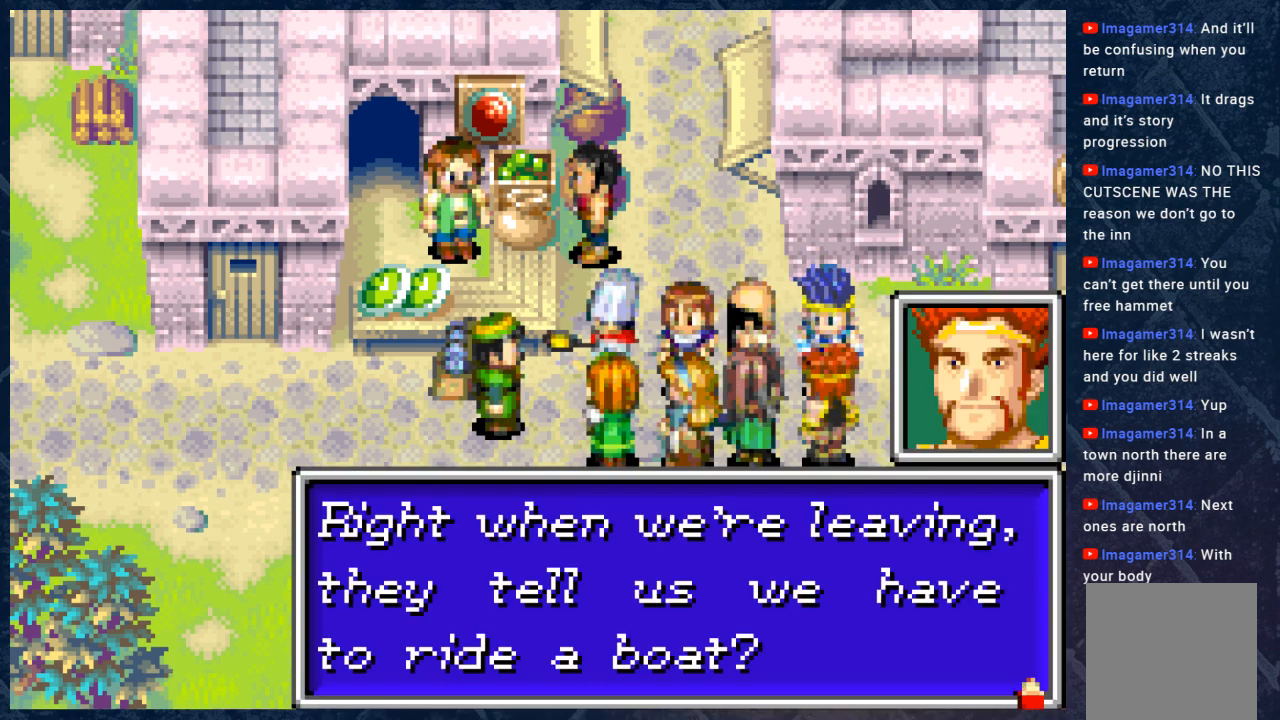
{"buttons": [], "left_stick": "center", "right_stick": "center", "events": [[150, "A", "up"], [283, "B", "up"]]}
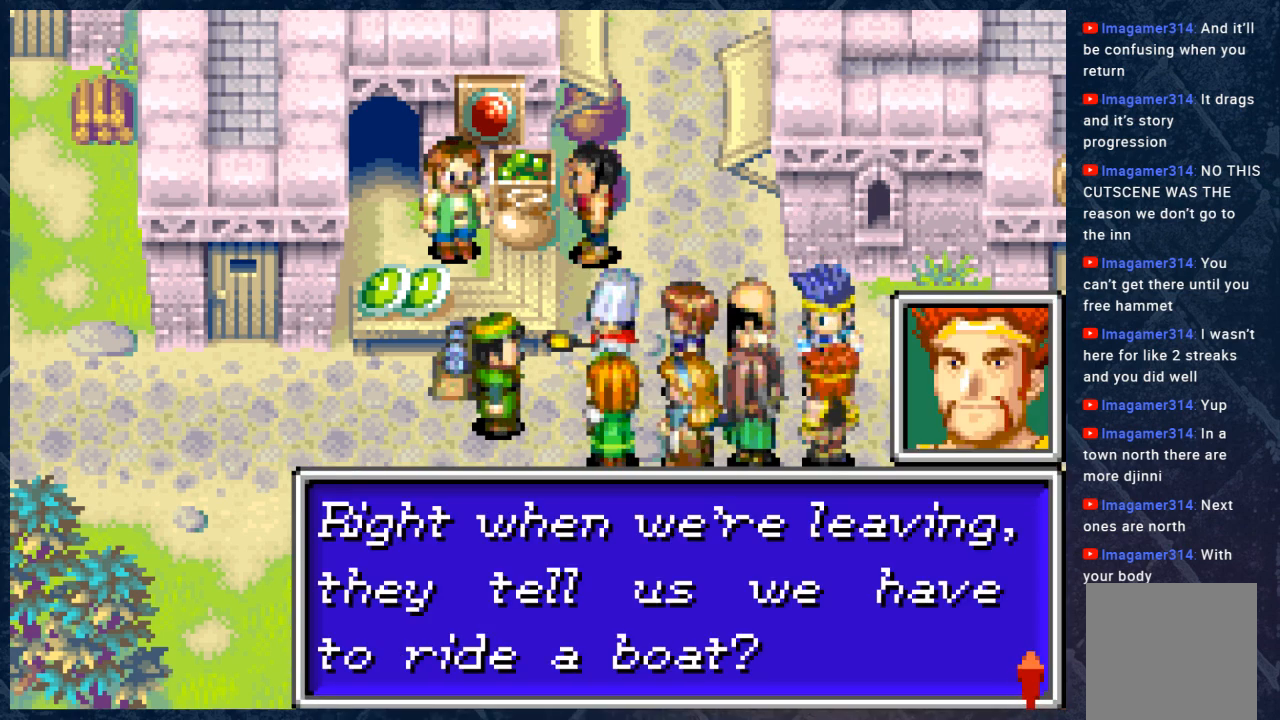
{"buttons": [], "left_stick": "center", "right_stick": "center", "events": []}
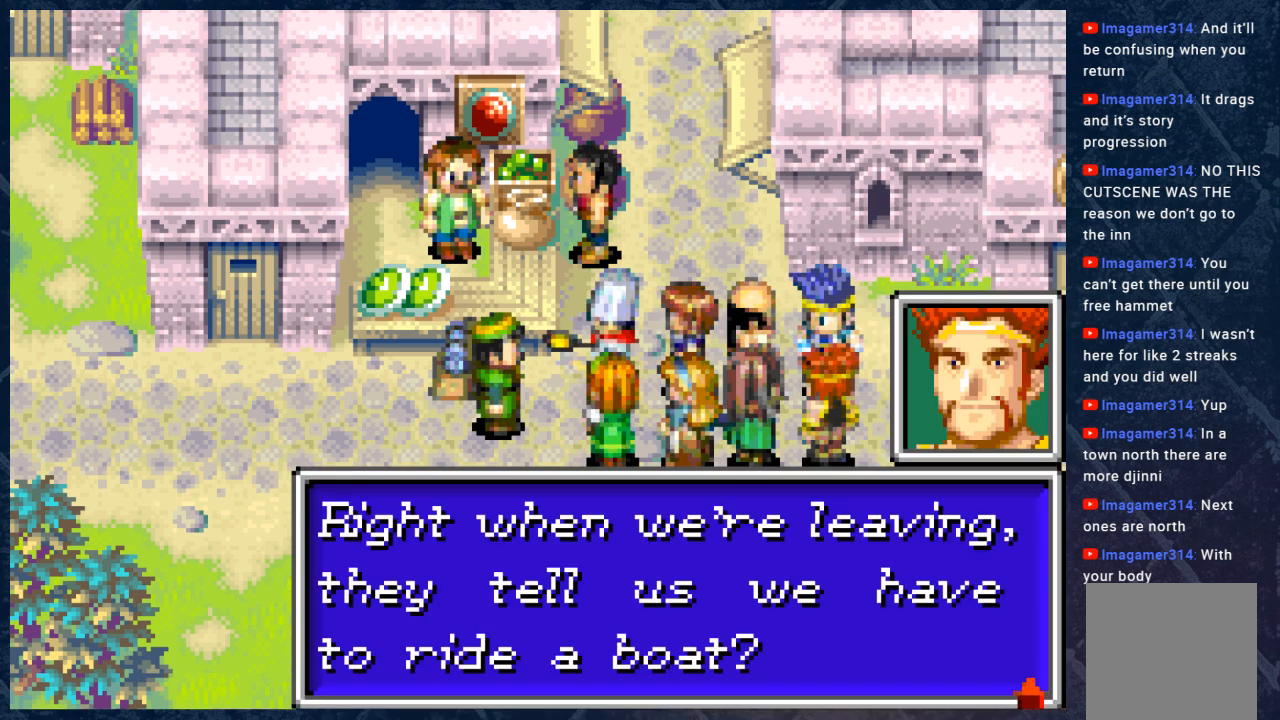
{"buttons": [], "left_stick": "center", "right_stick": "center", "events": []}
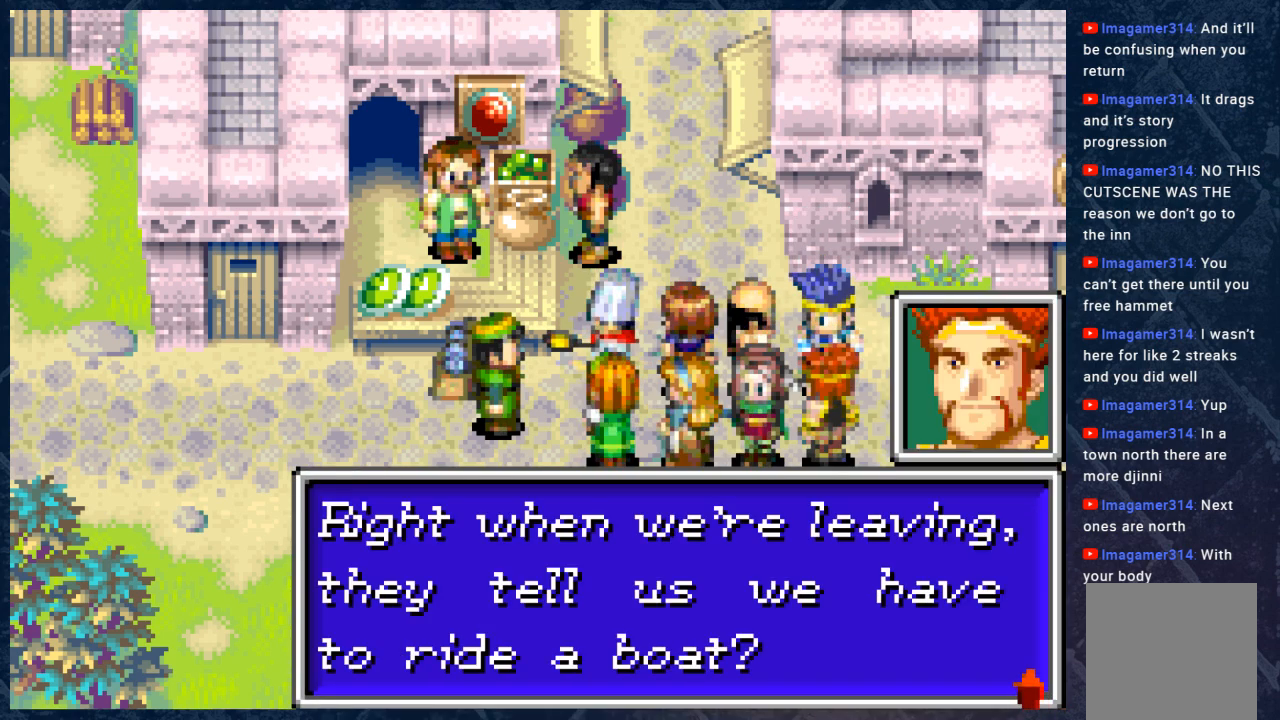
{"buttons": [], "left_stick": "center", "right_stick": "center", "events": []}
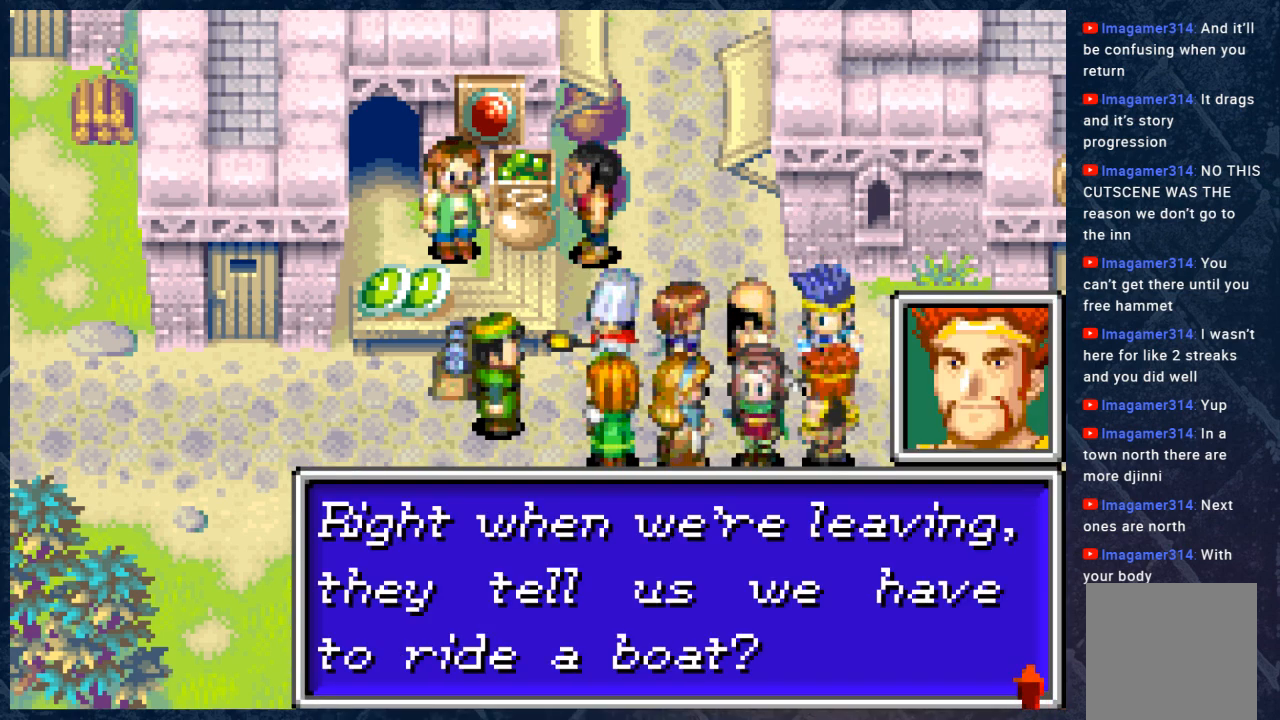
{"buttons": ["B"], "left_stick": "center", "right_stick": "center", "events": [[50, "B", "down"]]}
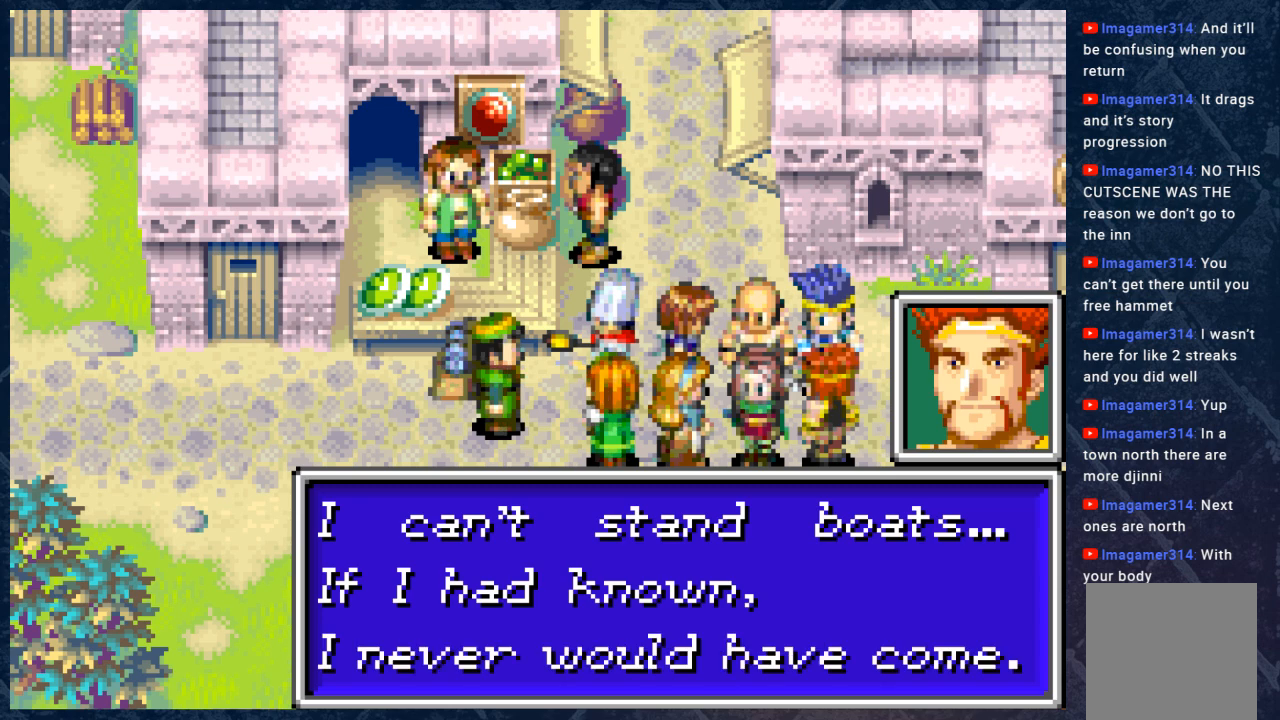
{"buttons": [], "left_stick": "center", "right_stick": "center", "events": [[200, "B", "up"]]}